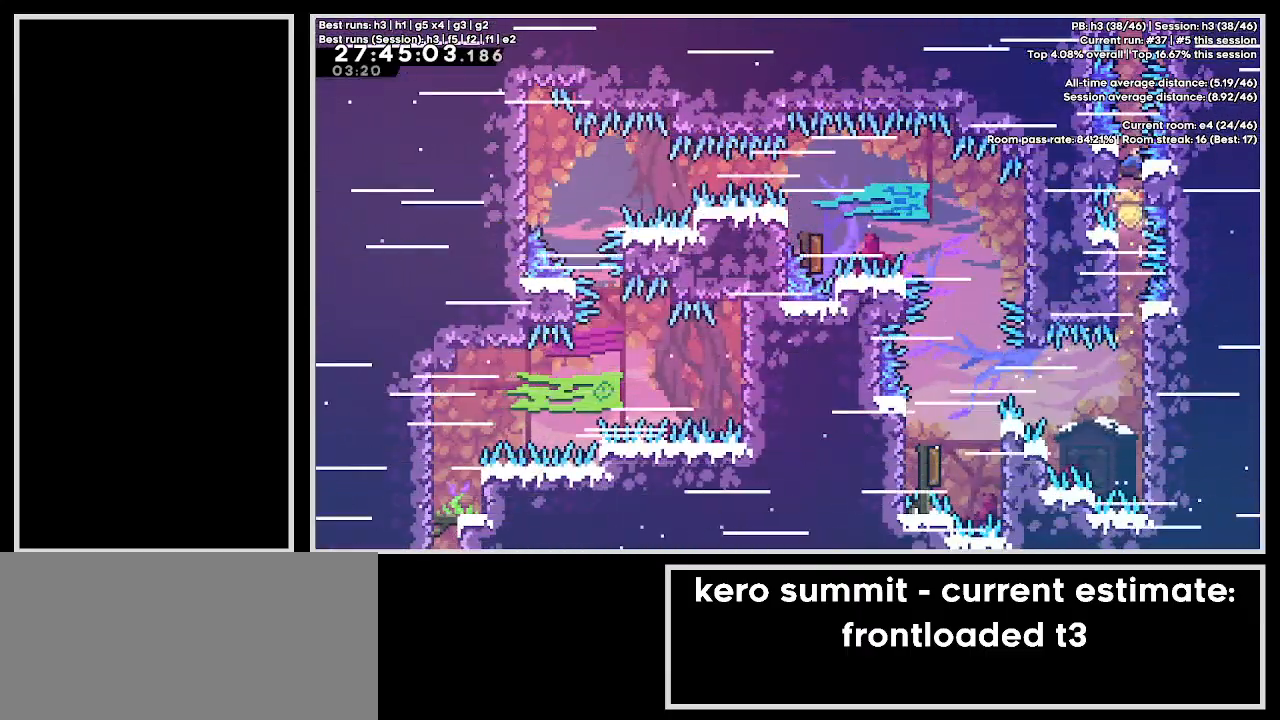
Gameplay with keyboard; each line is a JSON object with the keys held at the frame after it. "events" lists presses ("down") and releases ("up") of "cb1", "cb2", "cb3", "confirm", "dash", "demo", "dj", "down", "grab", "jump", "jump2", "jump3", "left", "pause", "right", "talk" and "up" between this image and that frame as [ms after this image, input, new state], when the widget could be followed in between. No other keys are recorded. Mouse input is not recorded. Key names are as the overlay labels them; some are game actions (e.g. jump) rather than physical keys.
{"keys": ["grab"], "events": [[133, "dash", "up"], [233, "jump3", "down"], [250, "up", "up"], [433, "jump3", "up"]]}
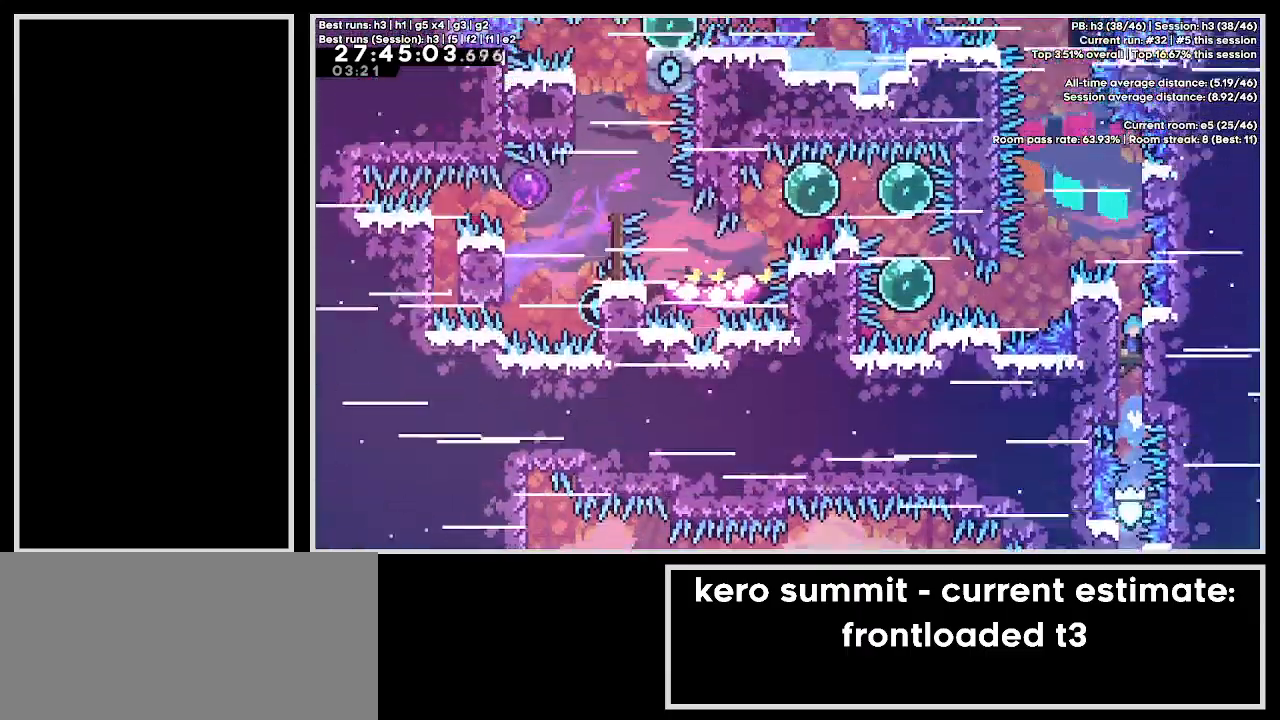
{"keys": [], "events": [[50, "grab", "up"]]}
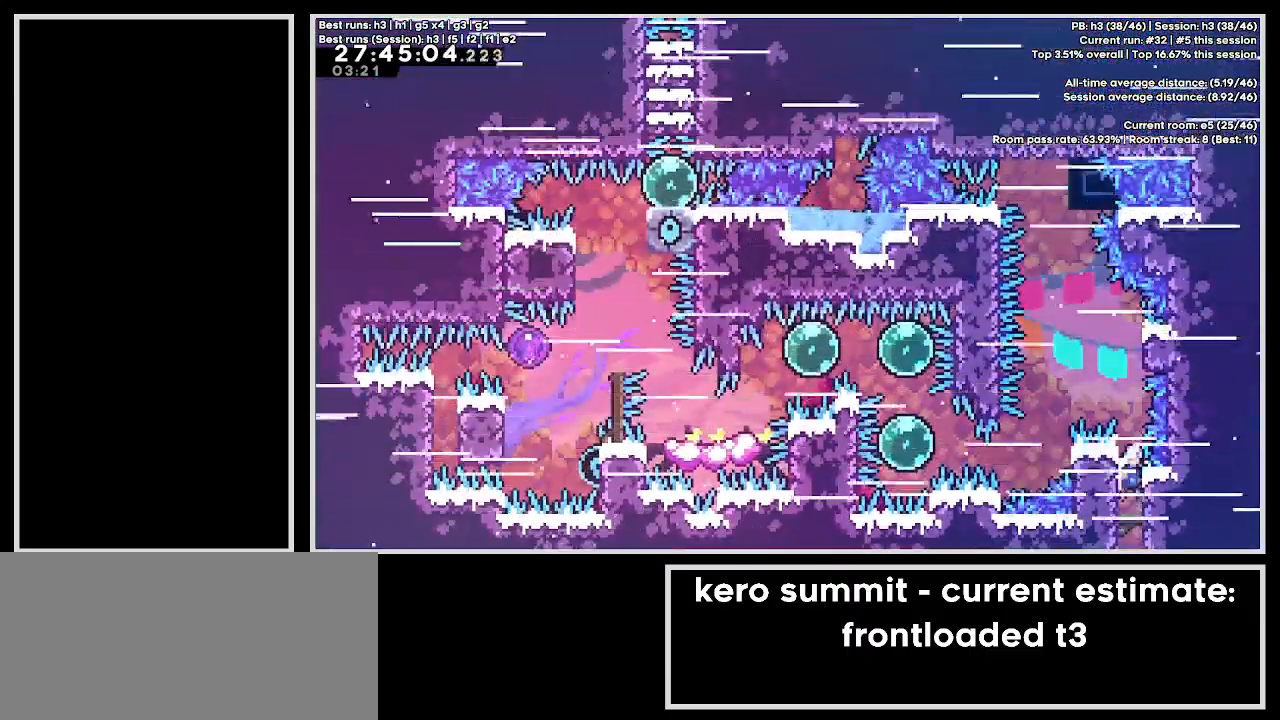
{"keys": ["dash", "left"], "events": [[50, "grab", "down"], [83, "grab", "up"], [150, "down", "down"], [167, "dash", "down"], [350, "down", "up"], [367, "dash", "up"], [400, "left", "down"], [417, "dash", "down"]]}
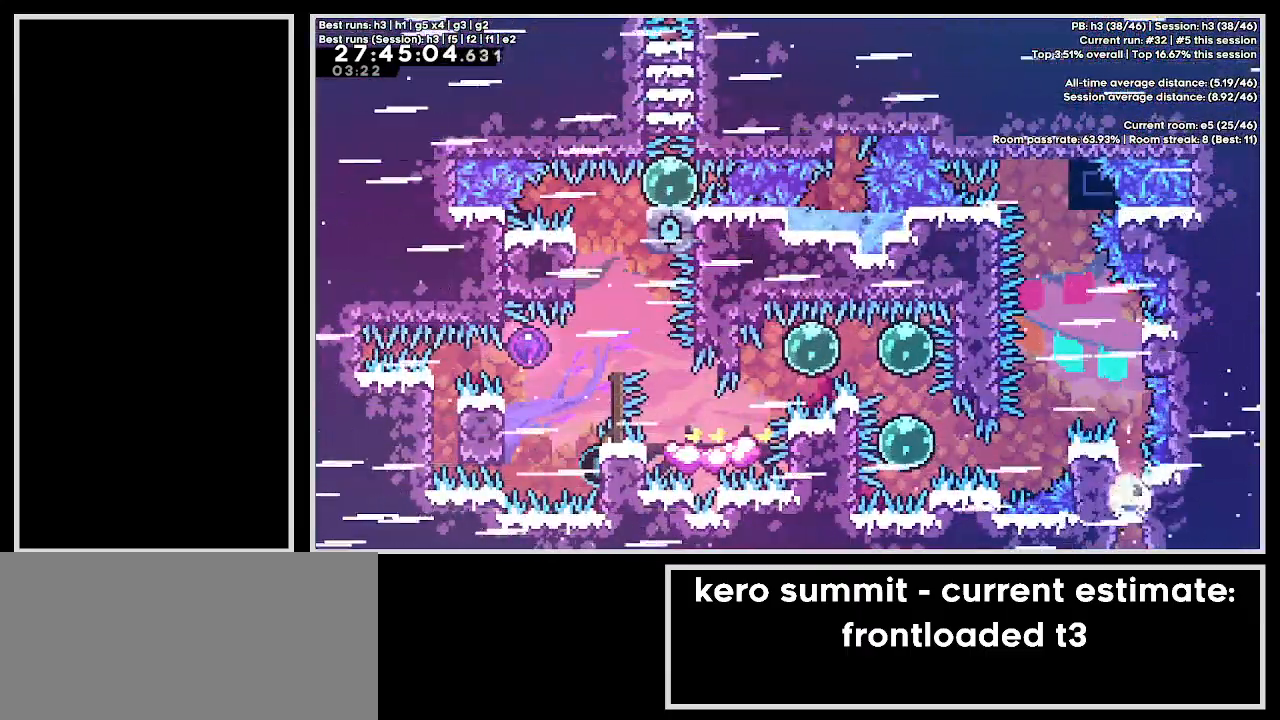
{"keys": [], "events": [[67, "left", "up"], [100, "dash", "up"]]}
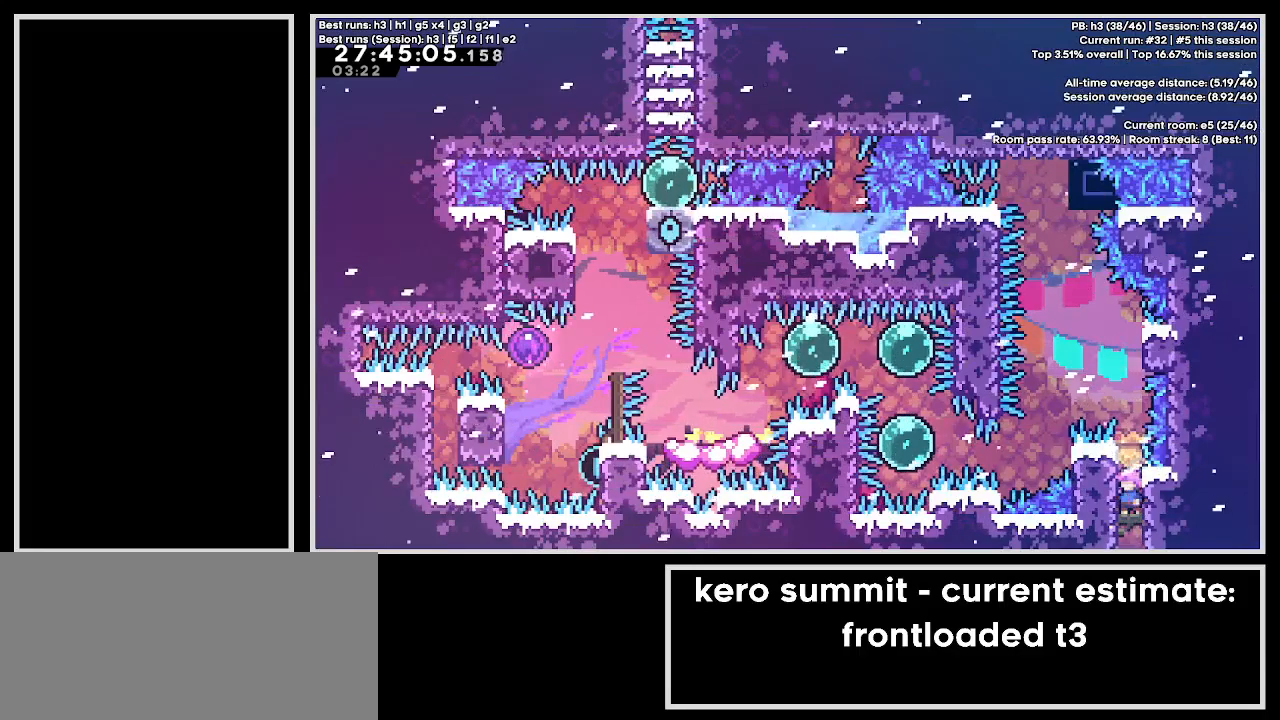
{"keys": ["grab"], "events": [[33, "jump3", "down"], [83, "grab", "down"], [167, "jump3", "up"]]}
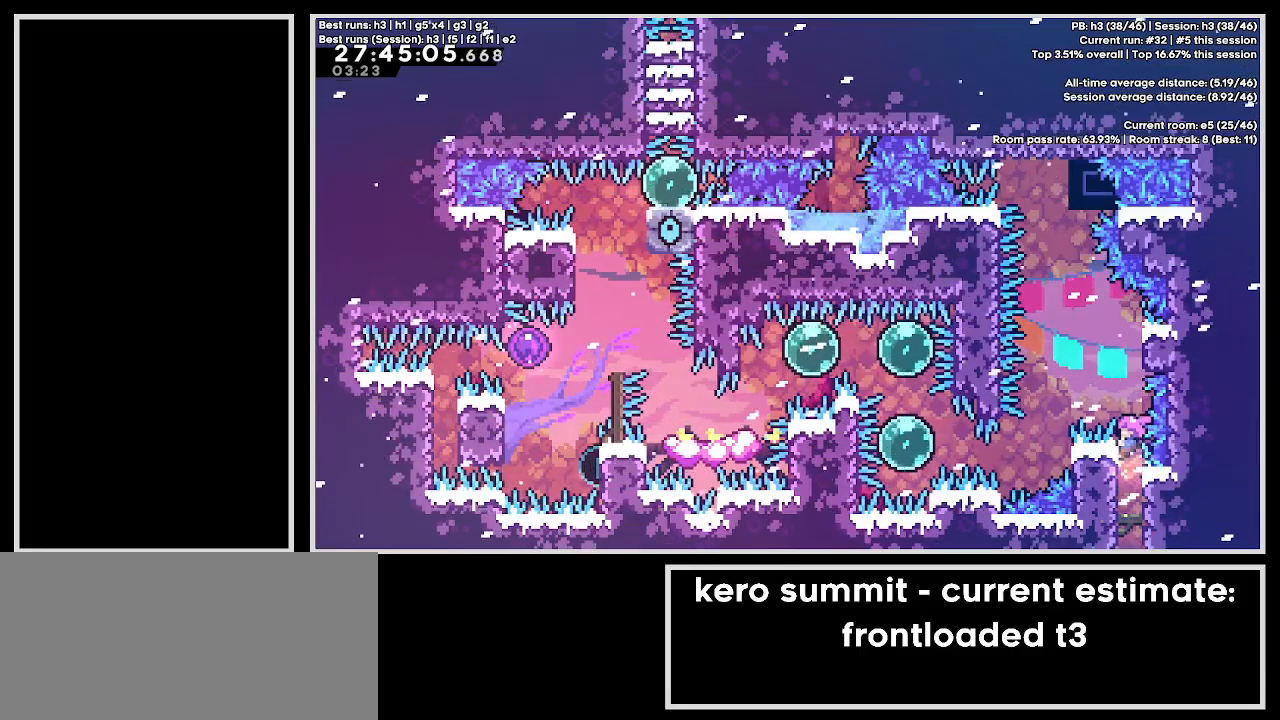
{"keys": ["grab", "right"], "events": [[167, "jump3", "down"], [417, "right", "down"], [467, "jump3", "up"]]}
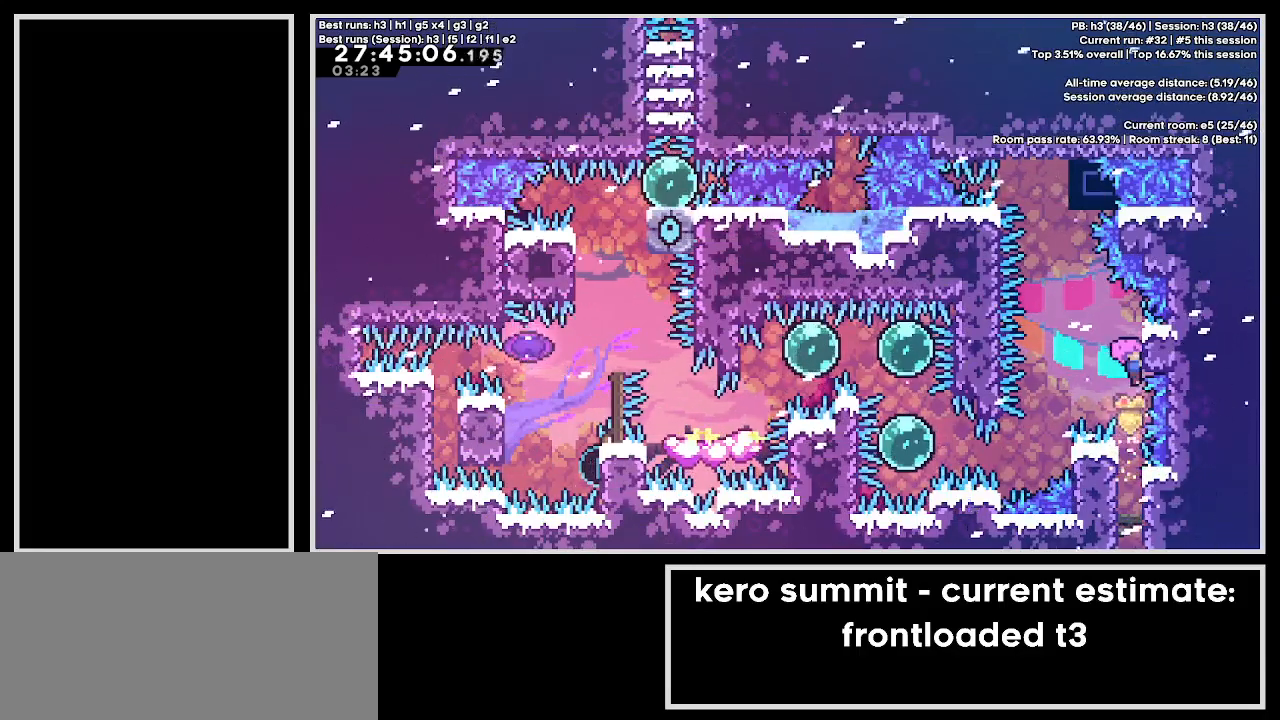
{"keys": ["dash", "jump3", "up"], "events": [[83, "right", "up"], [200, "left", "down"], [267, "jump3", "down"], [467, "grab", "up"], [467, "left", "up"], [483, "dash", "down"], [483, "up", "down"]]}
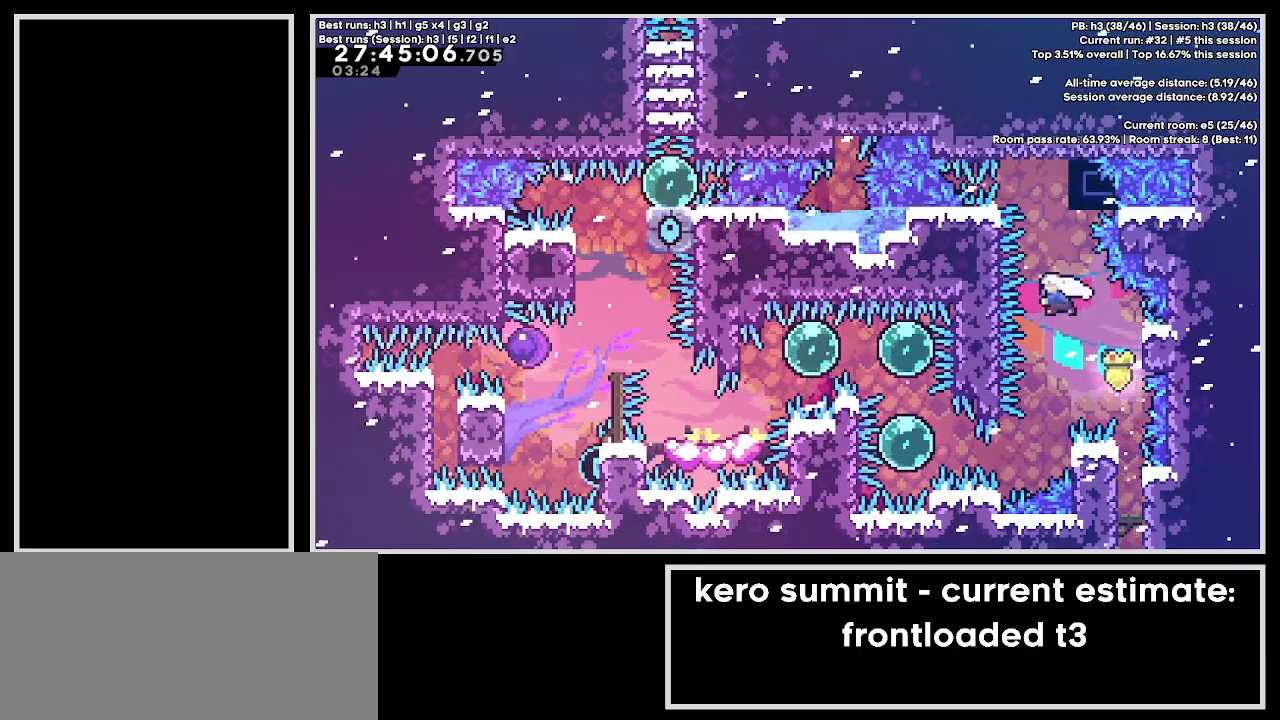
{"keys": [], "events": [[133, "grab", "down"], [167, "up", "up"], [183, "jump3", "up"], [217, "right", "down"], [250, "dash", "up"], [433, "grab", "up"], [433, "right", "up"]]}
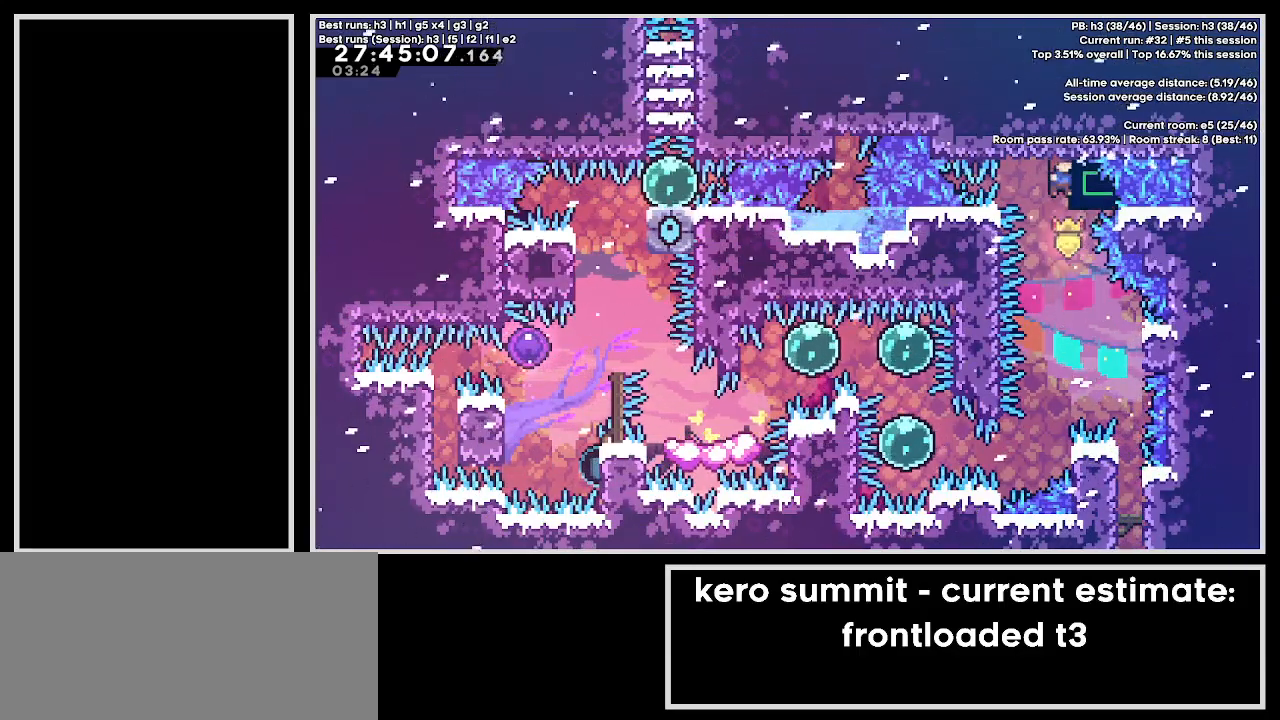
{"keys": [], "events": []}
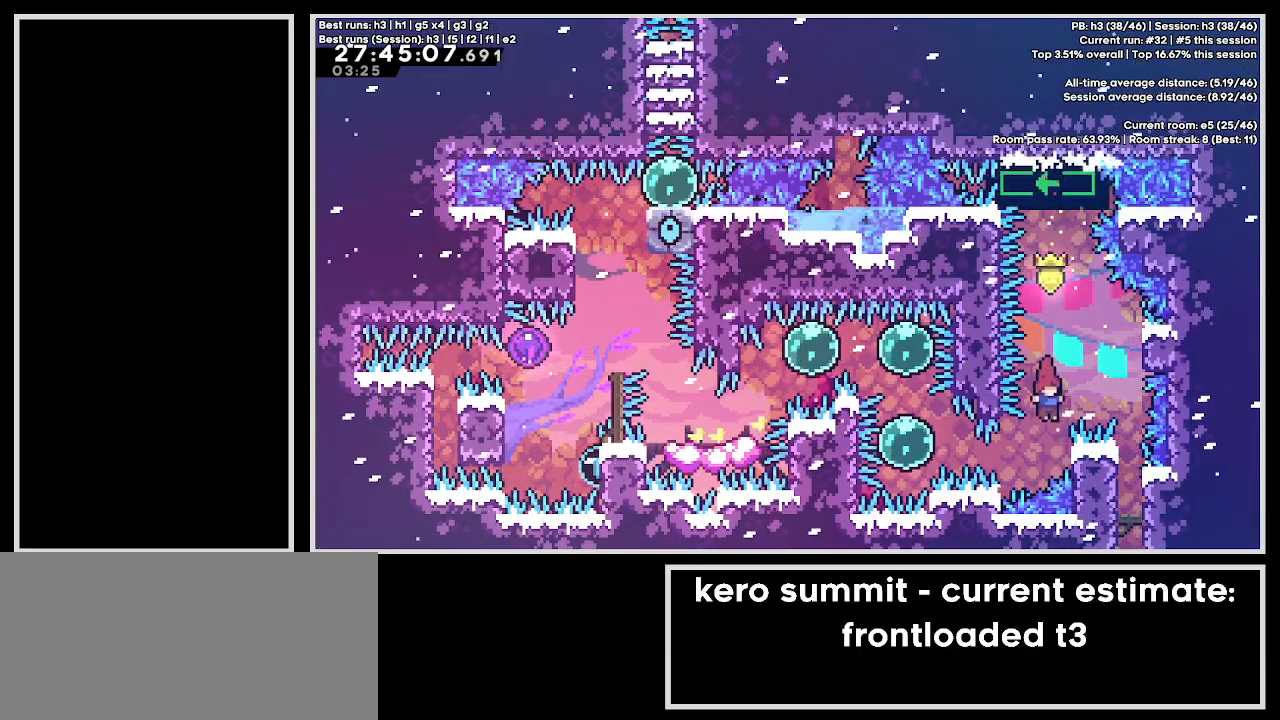
{"keys": ["dash", "left"], "events": [[50, "left", "down"], [100, "demo", "down"], [250, "demo", "up"], [250, "left", "up"], [267, "up", "down"], [300, "dash", "down"], [450, "up", "up"], [467, "dash", "up"], [500, "dash", "down"], [500, "left", "down"]]}
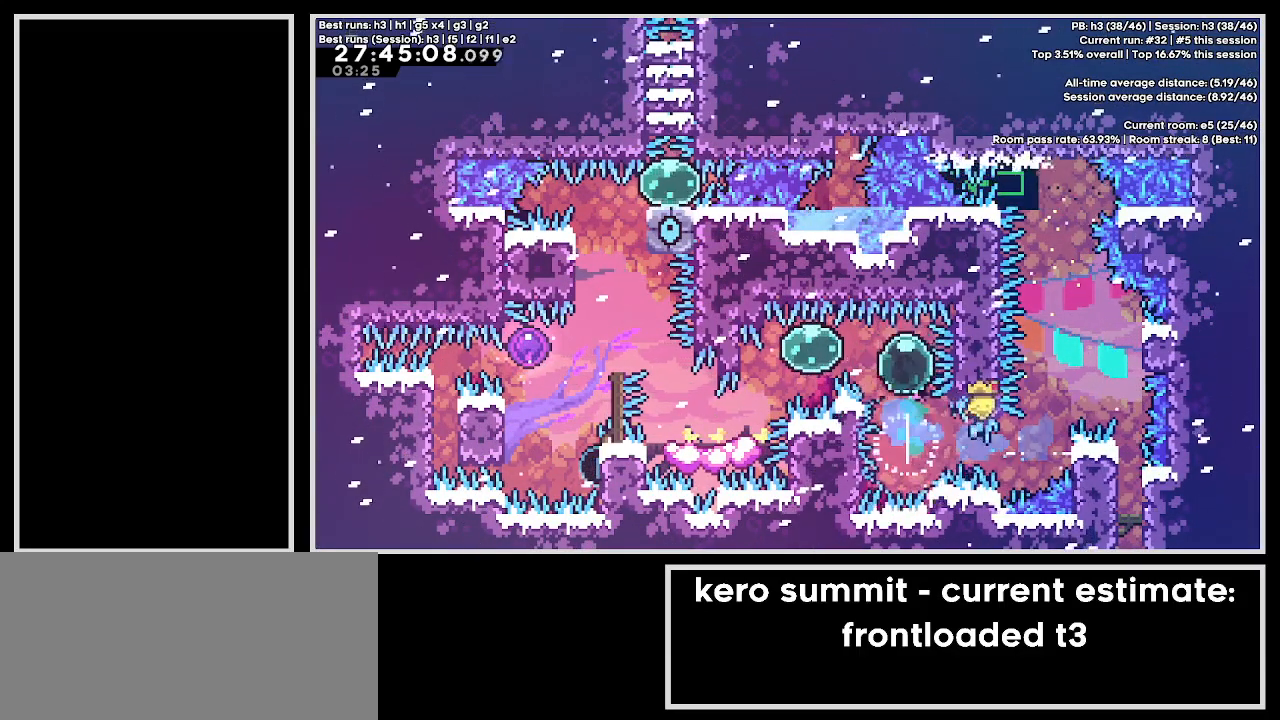
{"keys": ["dash", "down", "left"], "events": [[167, "dash", "up"], [200, "dash", "down"], [200, "down", "down"], [383, "dash", "up"], [433, "dash", "down"]]}
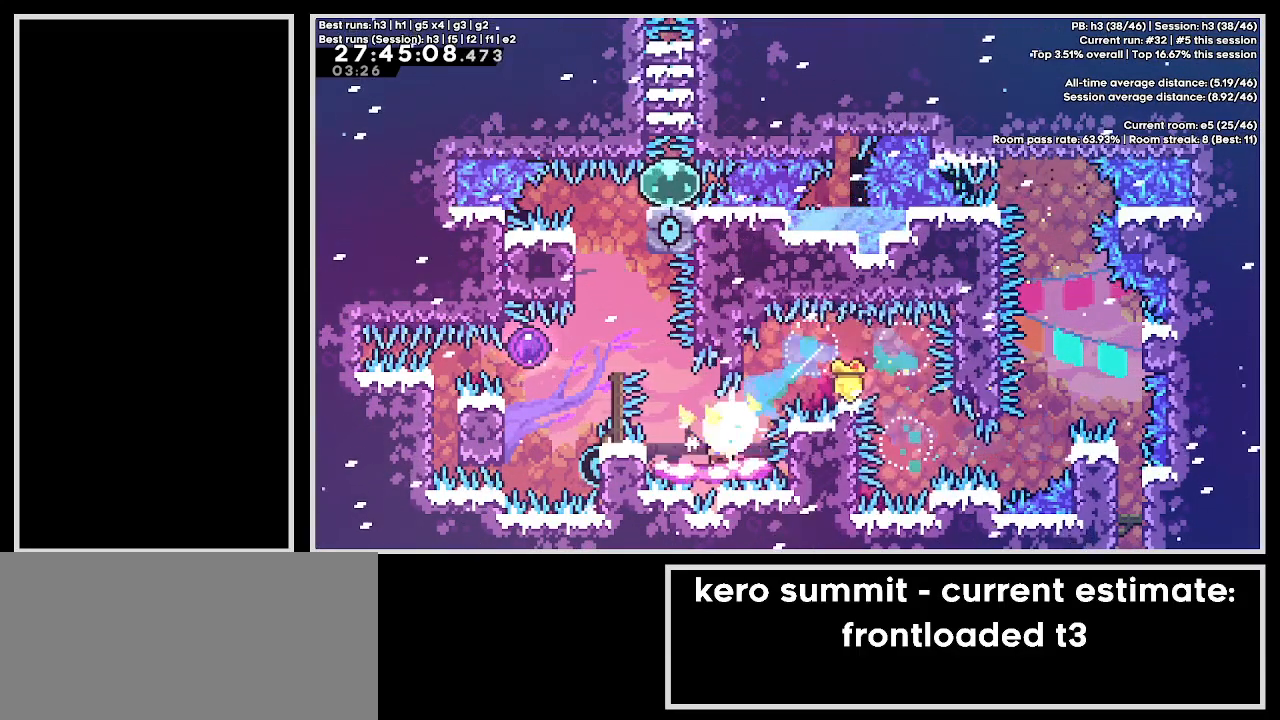
{"keys": ["grab", "left"], "events": [[83, "down", "up"], [100, "left", "up"], [117, "dash", "up"], [167, "dash", "down"], [167, "up", "down"], [333, "grab", "down"], [350, "up", "up"], [383, "dash", "up"], [383, "left", "down"]]}
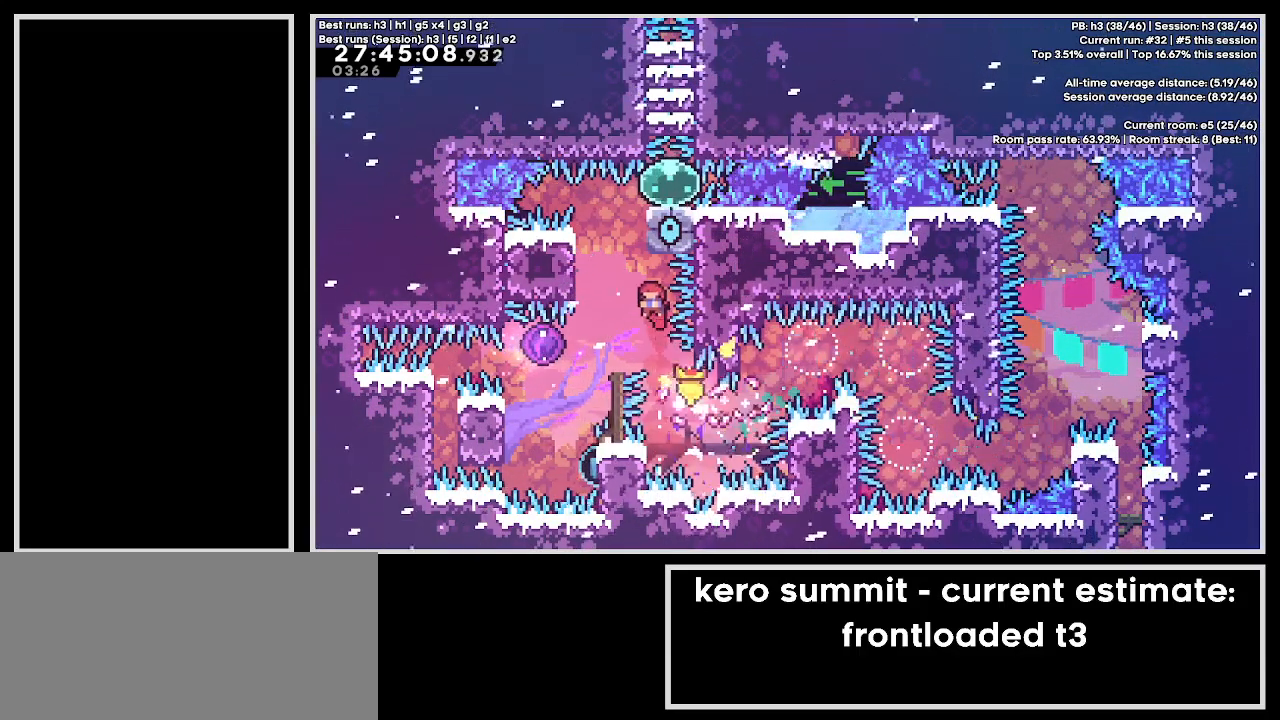
{"keys": [], "events": [[250, "left", "up"], [333, "grab", "up"]]}
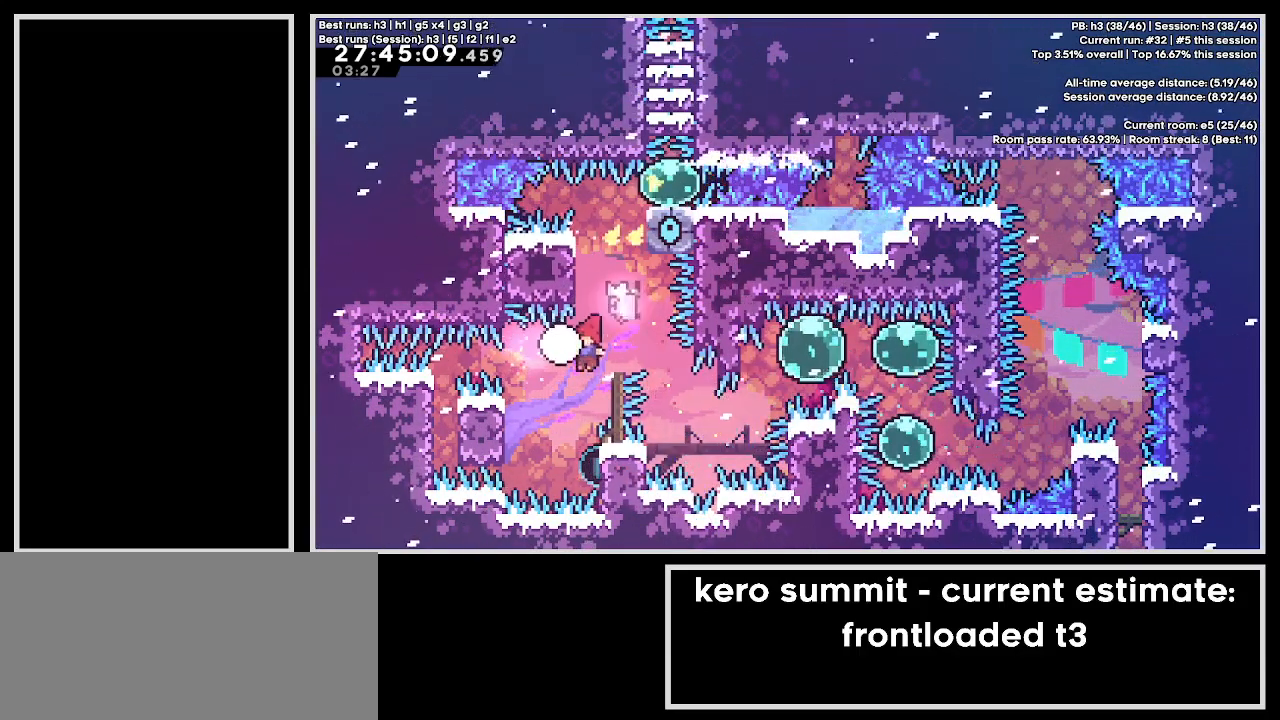
{"keys": [], "events": [[233, "up", "down"], [250, "dash", "down"], [433, "dash", "up"], [433, "up", "up"]]}
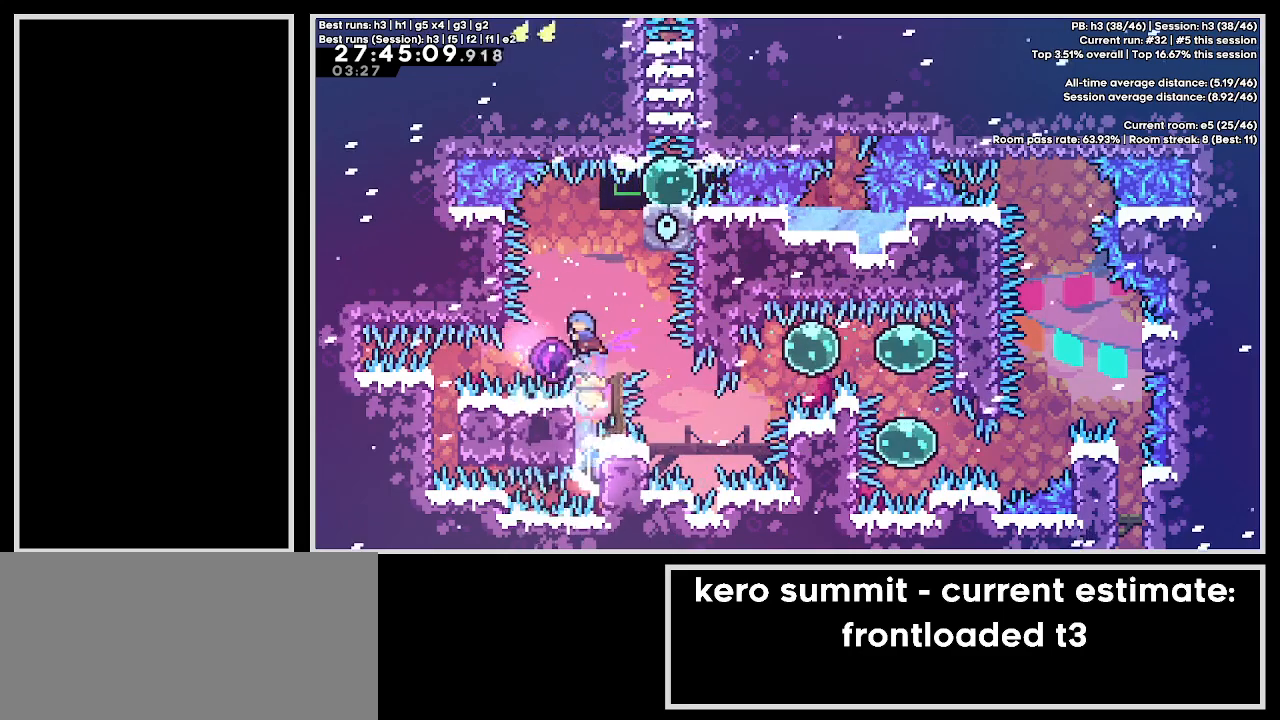
{"keys": [], "events": [[17, "left", "down"], [167, "left", "up"]]}
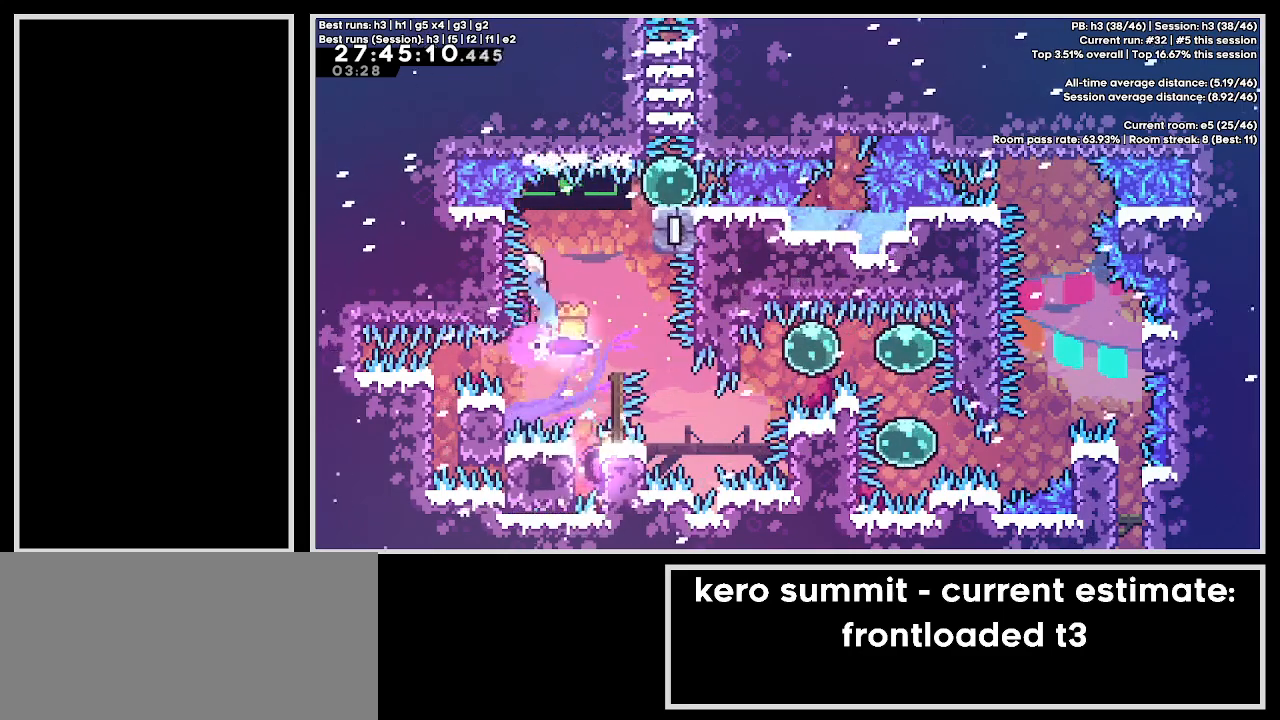
{"keys": ["demo", "right"], "events": [[417, "right", "down"], [467, "demo", "down"]]}
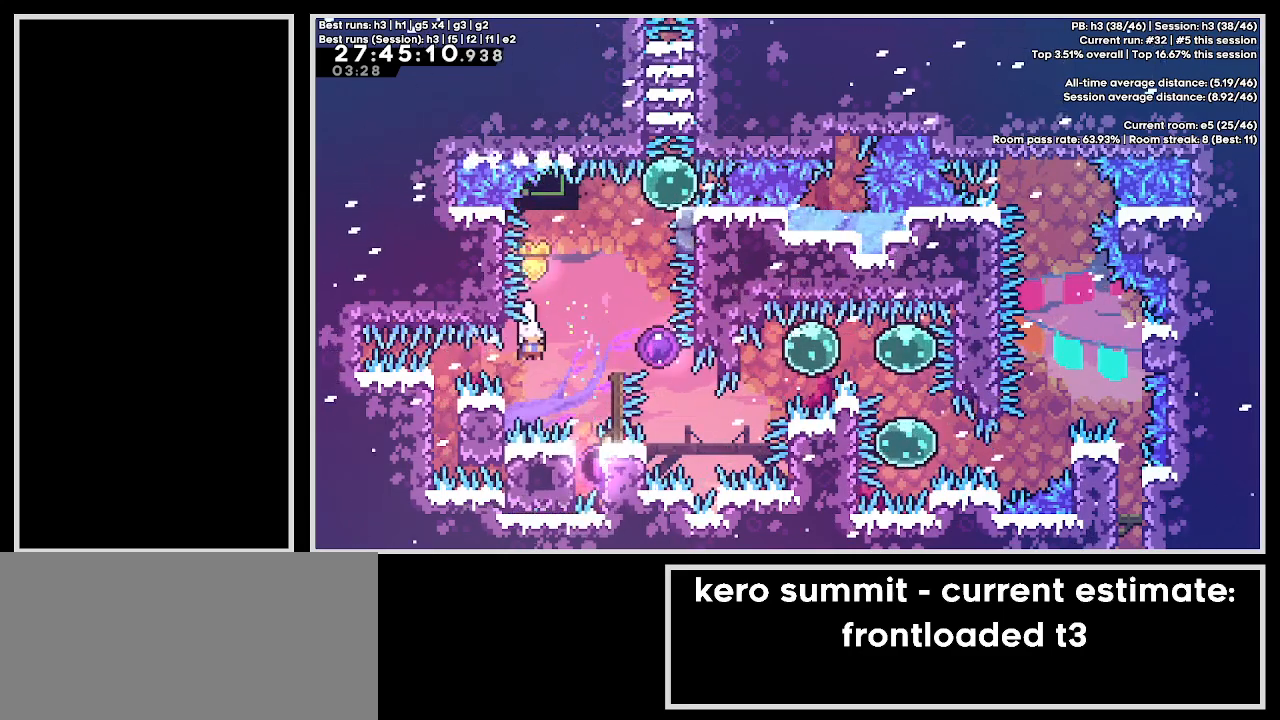
{"keys": [], "events": [[167, "demo", "up"], [167, "right", "up"]]}
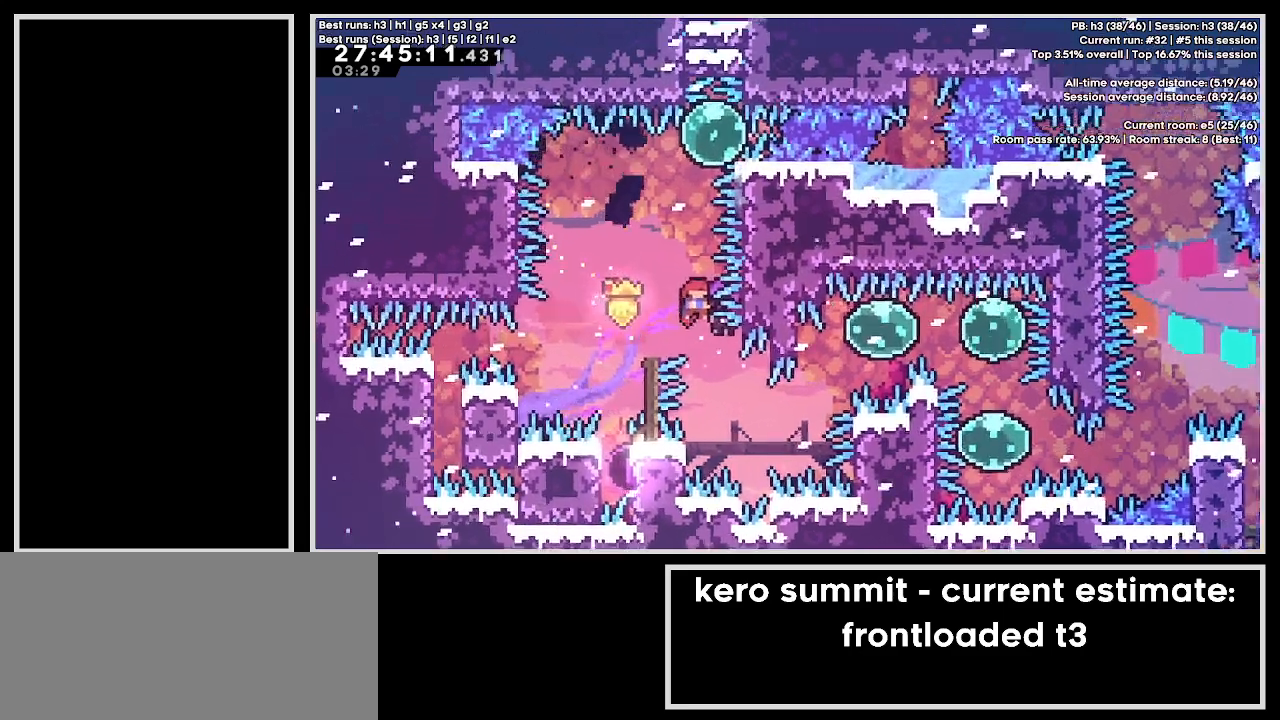
{"keys": [], "events": []}
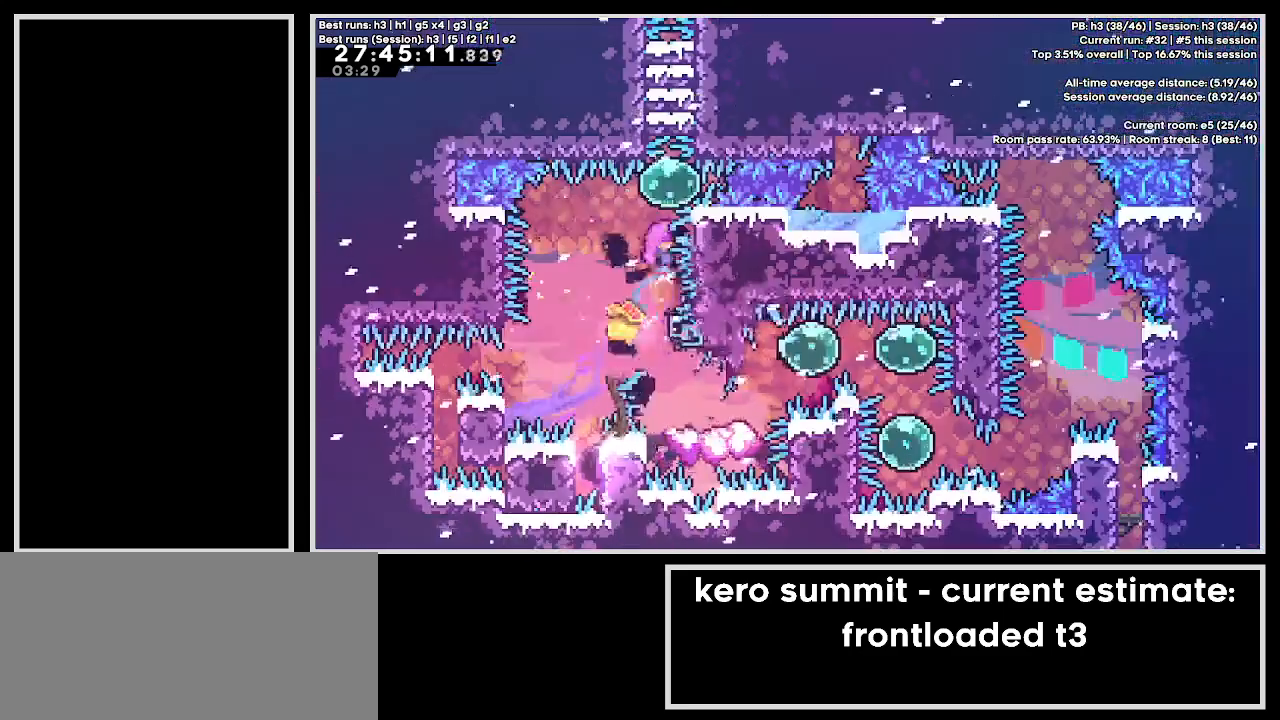
{"keys": [], "events": [[250, "demo", "down"], [450, "demo", "up"]]}
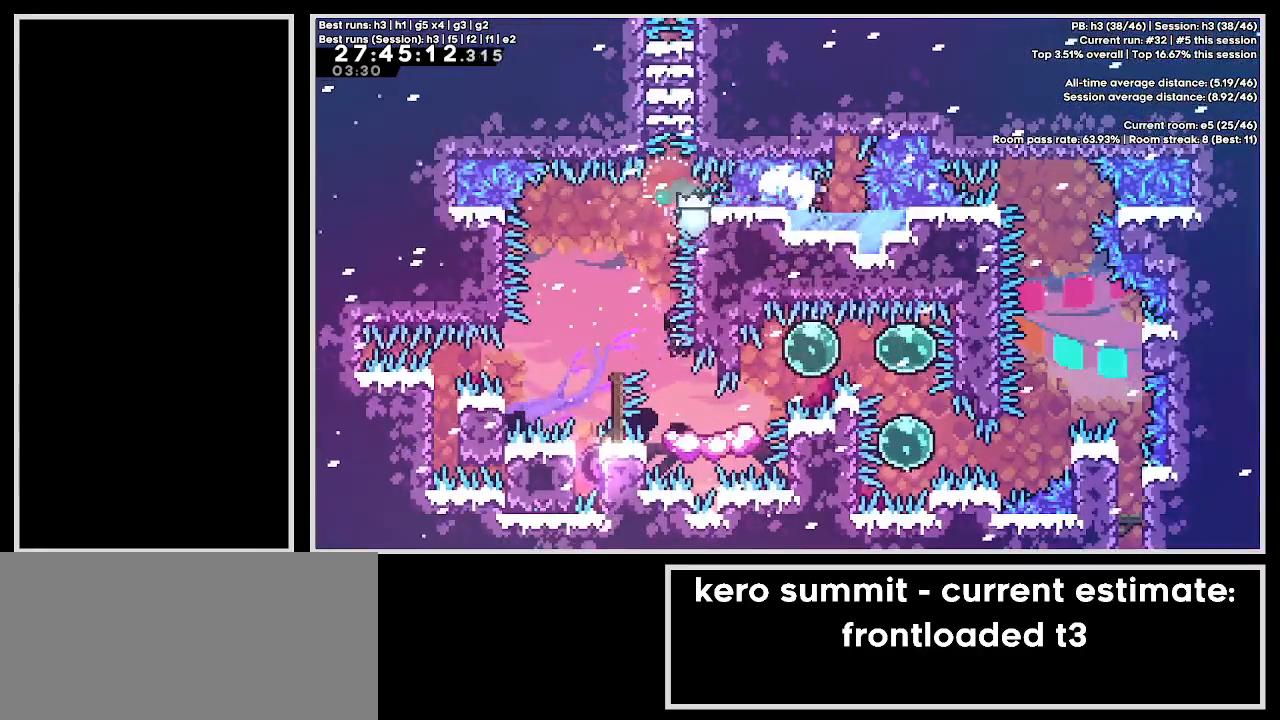
{"keys": ["up"], "events": [[350, "up", "down"]]}
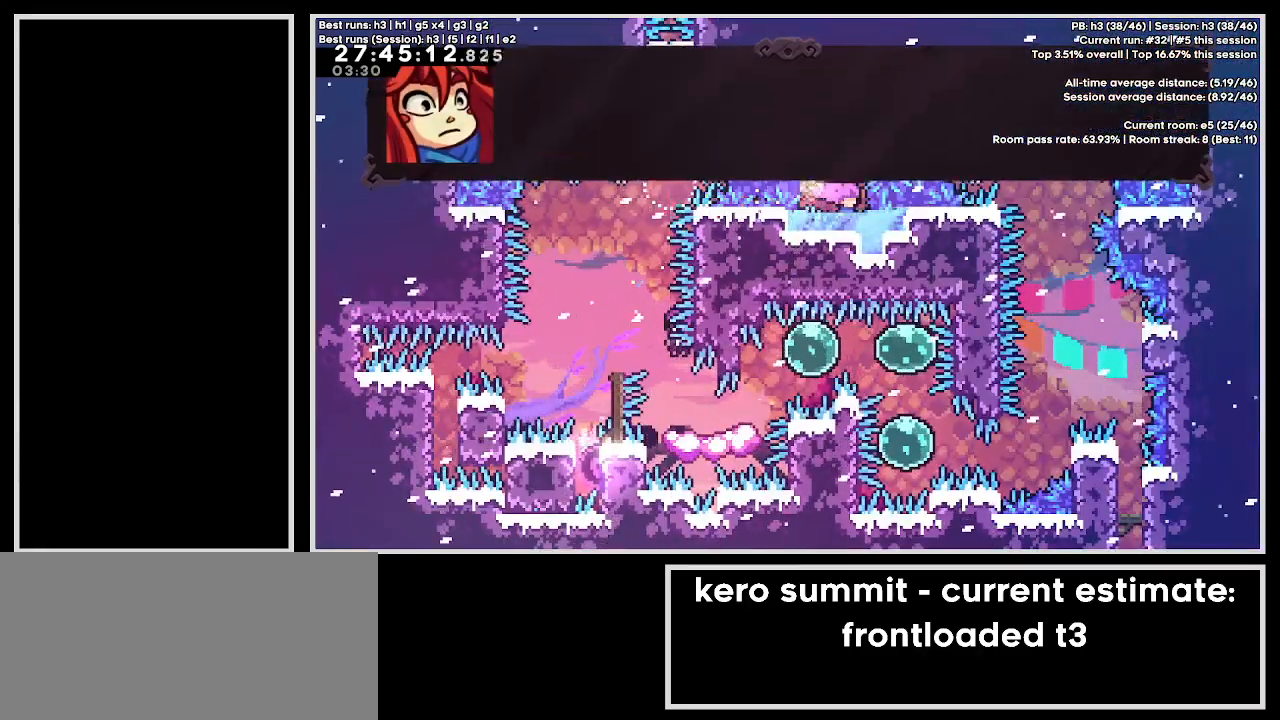
{"keys": ["demo", "up"], "events": [[367, "demo", "down"]]}
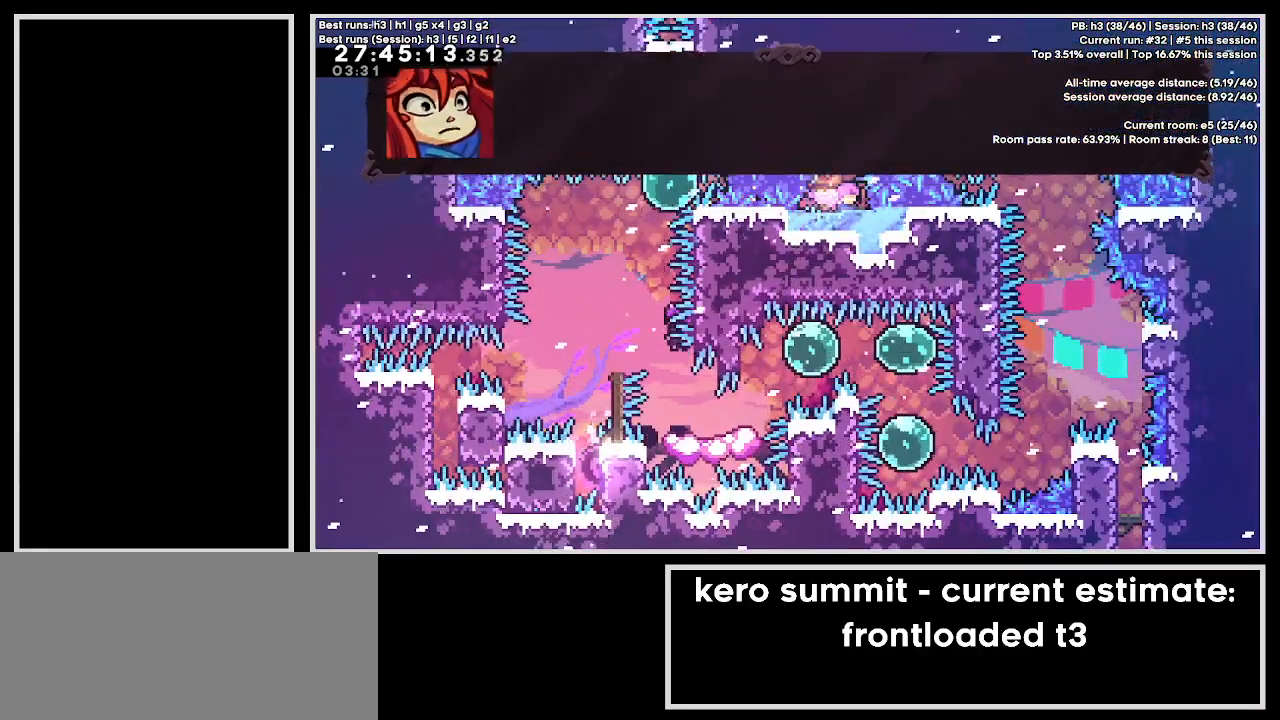
{"keys": ["dash", "up"], "events": [[33, "demo", "up"], [350, "dash", "down"]]}
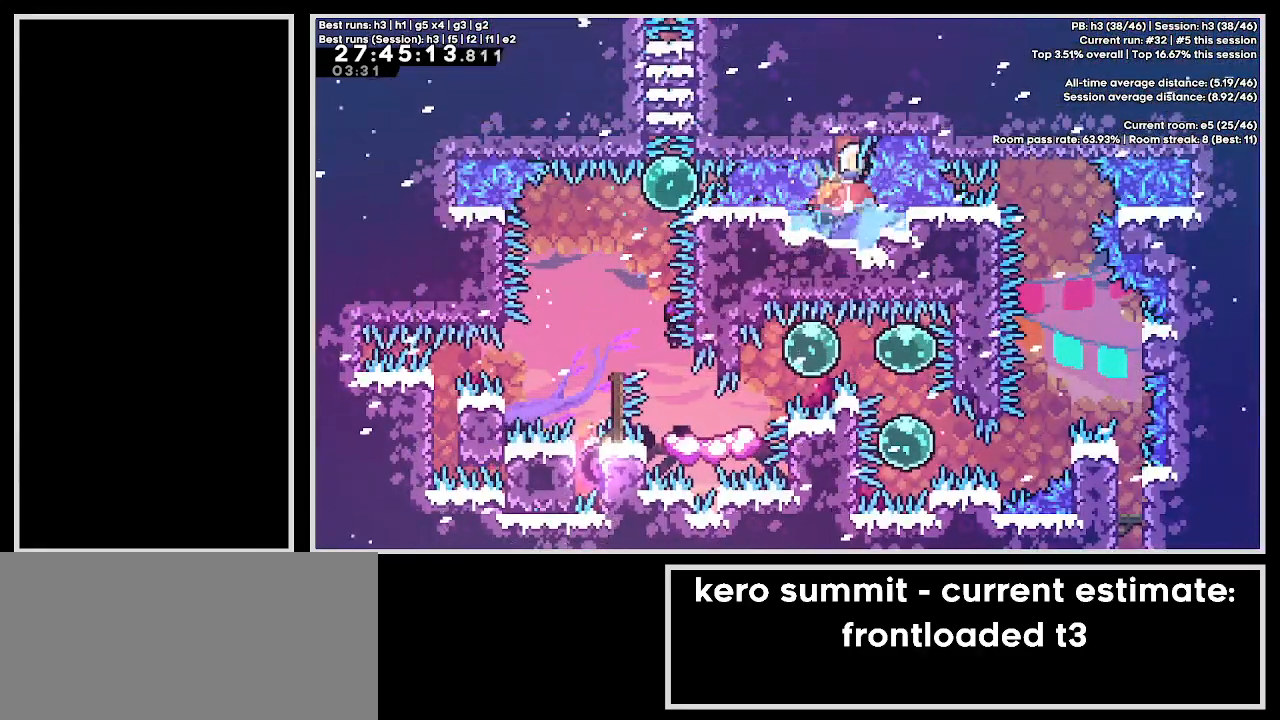
{"keys": ["up"], "events": [[50, "dash", "up"], [100, "dash", "down"], [300, "dash", "up"]]}
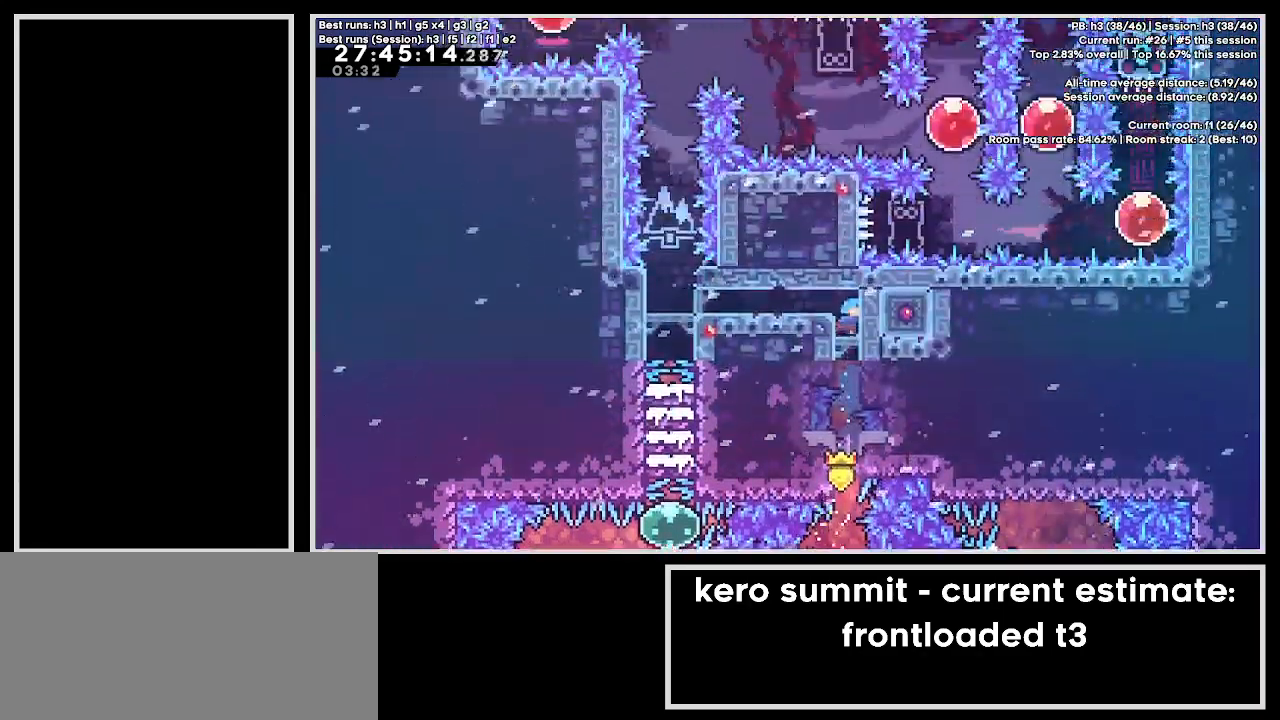
{"keys": ["up"], "events": []}
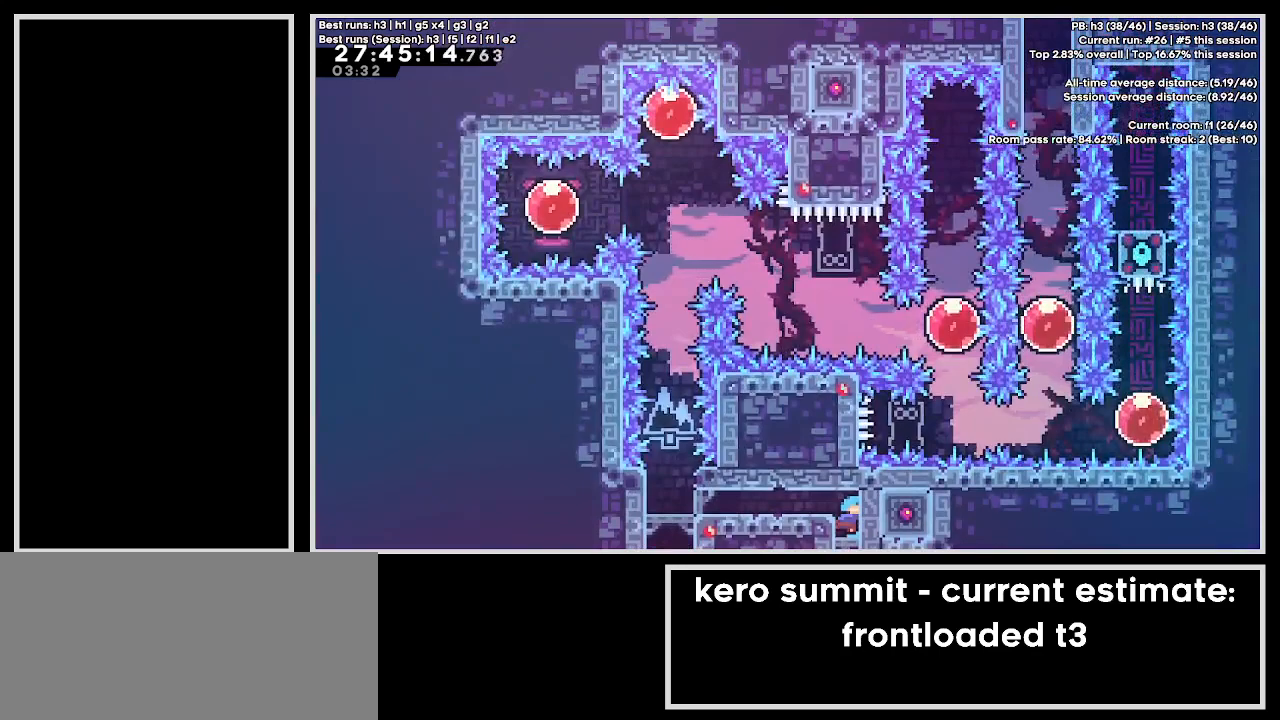
{"keys": ["left", "up"], "events": [[317, "demo", "down"], [333, "left", "down"], [500, "demo", "up"]]}
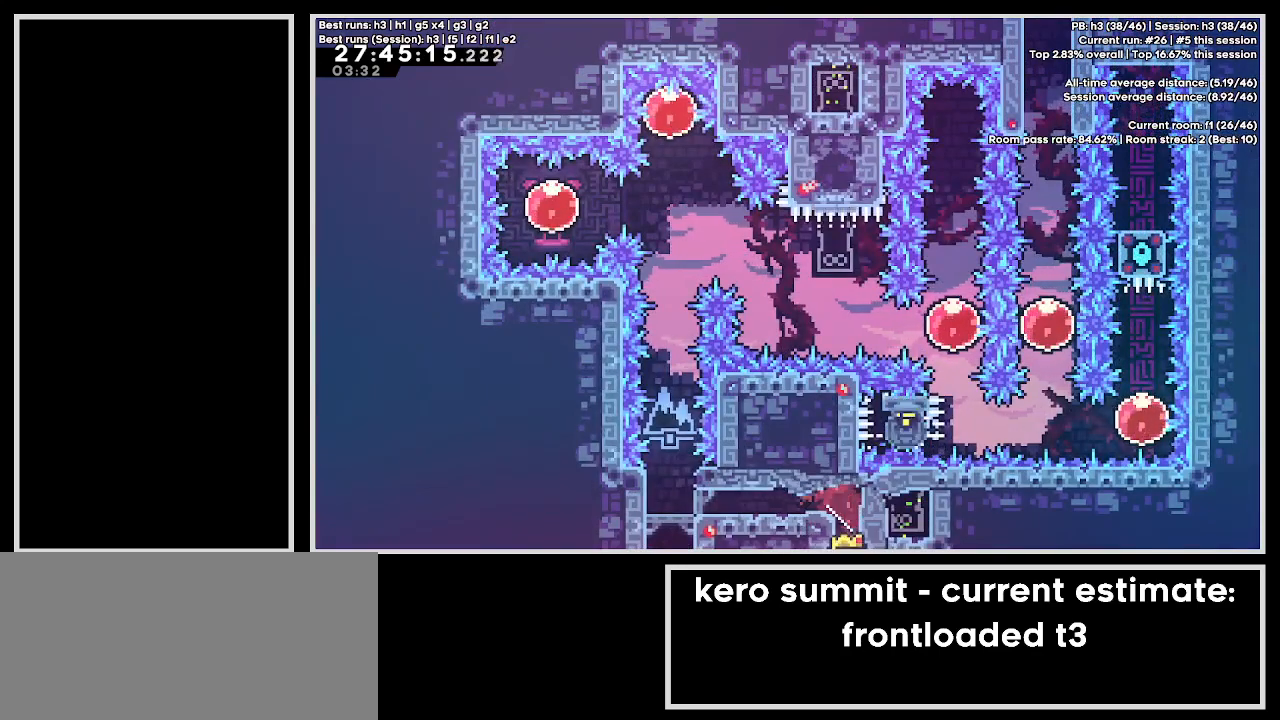
{"keys": ["jump3"], "events": [[50, "demo", "down"], [50, "up", "up"], [250, "demo", "up"], [267, "left", "up"], [450, "jump3", "down"]]}
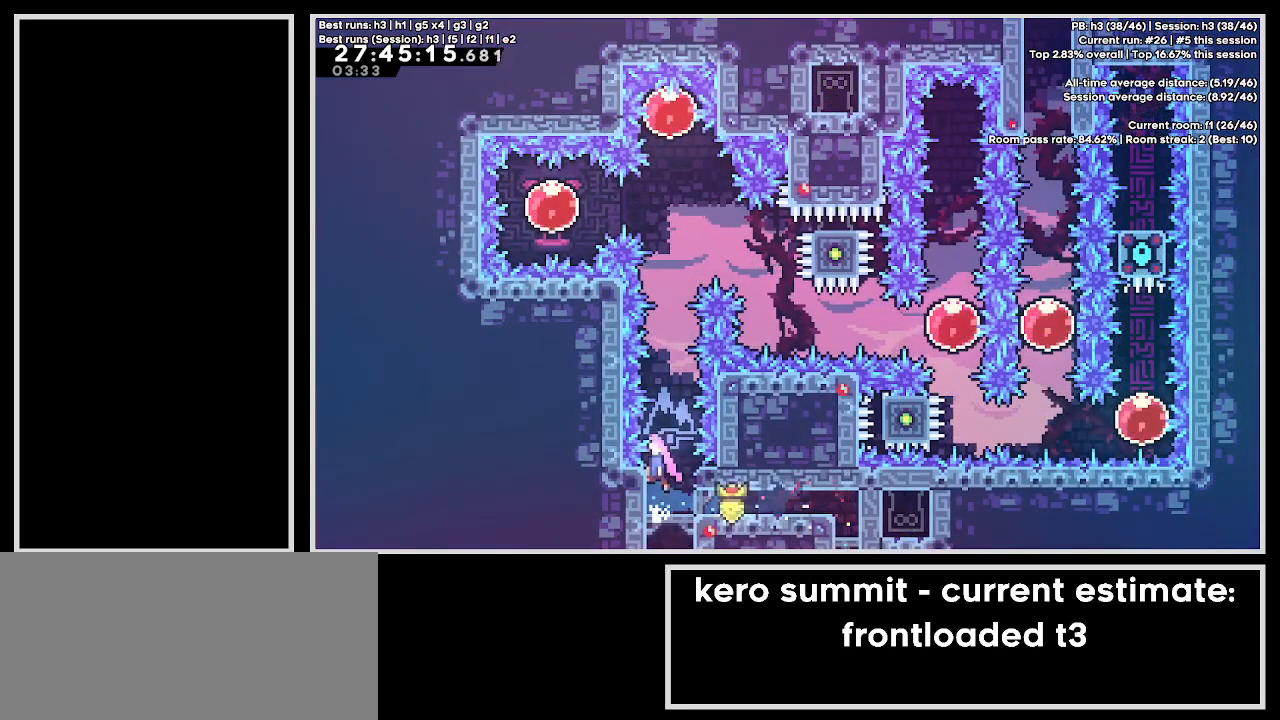
{"keys": ["jump3", "up"], "events": [[217, "dash", "down"], [217, "up", "down"], [450, "dash", "up"]]}
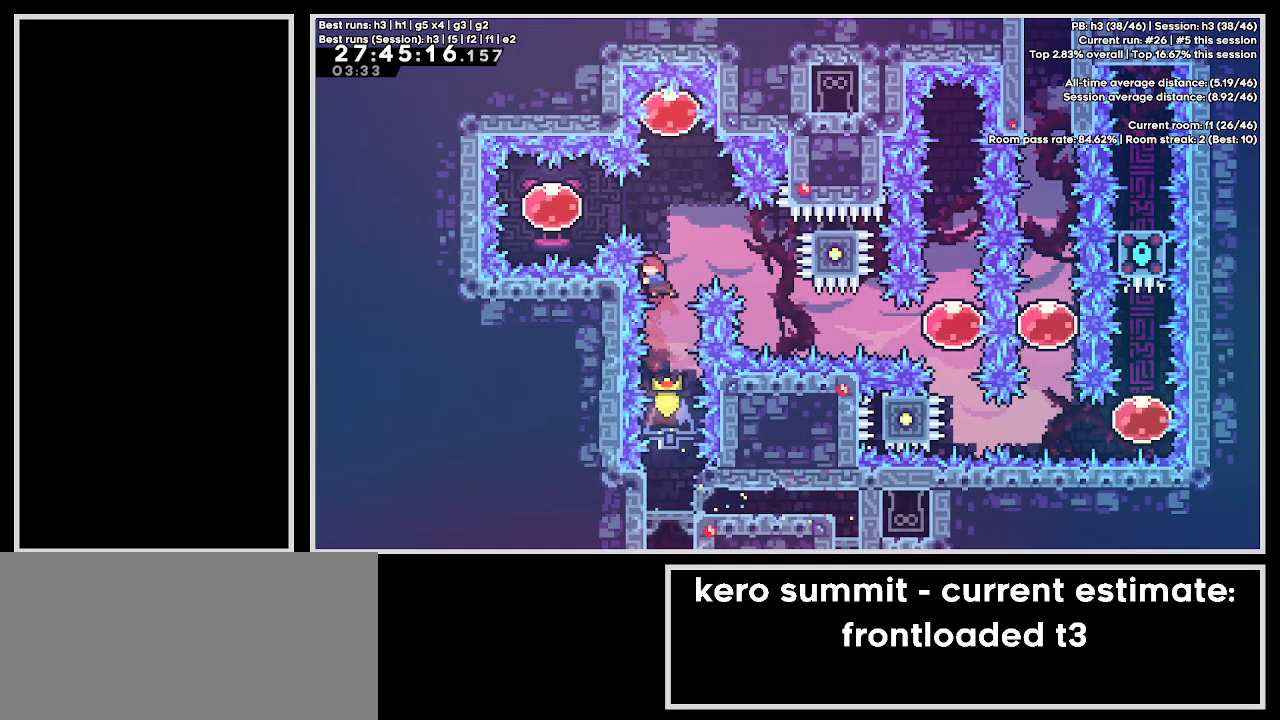
{"keys": ["dash", "down", "jump3"], "events": [[17, "dash", "down"], [267, "up", "up"], [283, "dash", "up"], [333, "down", "down"], [350, "dash", "down"]]}
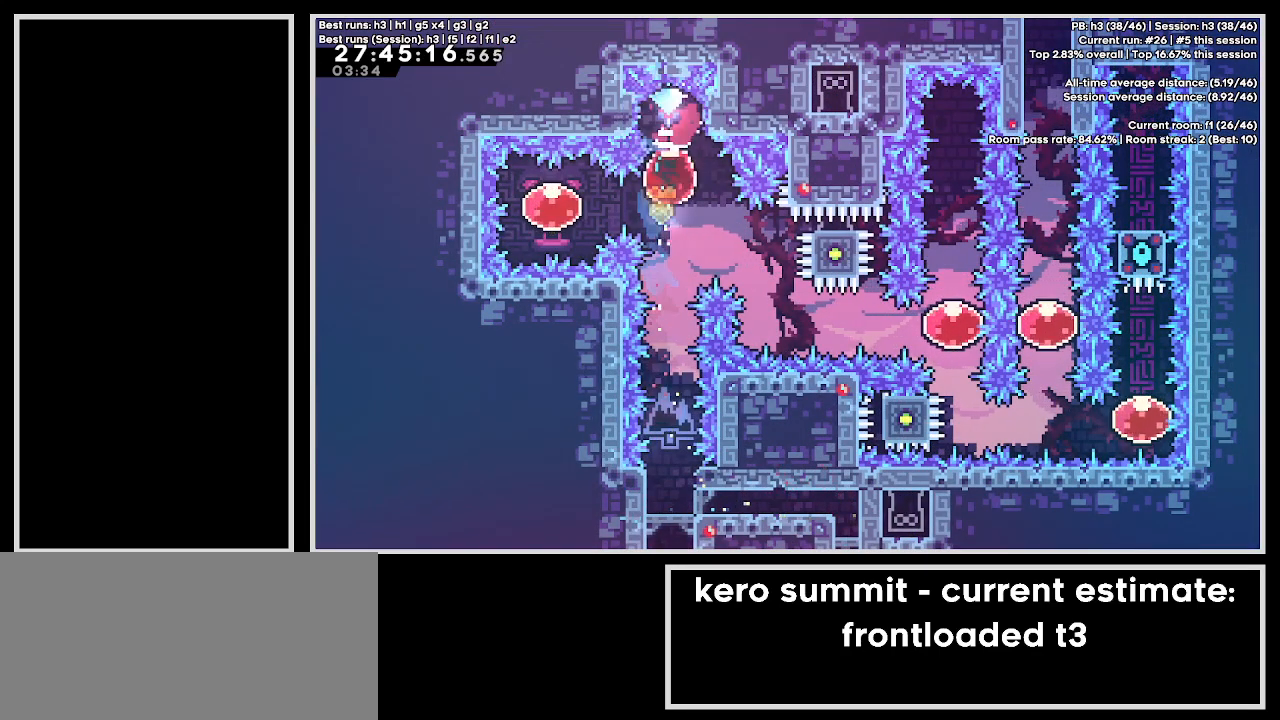
{"keys": [], "events": [[117, "down", "up"], [133, "dash", "up"], [217, "jump3", "up"], [217, "up", "down"], [233, "dash", "down"], [467, "up", "up"], [500, "dash", "up"]]}
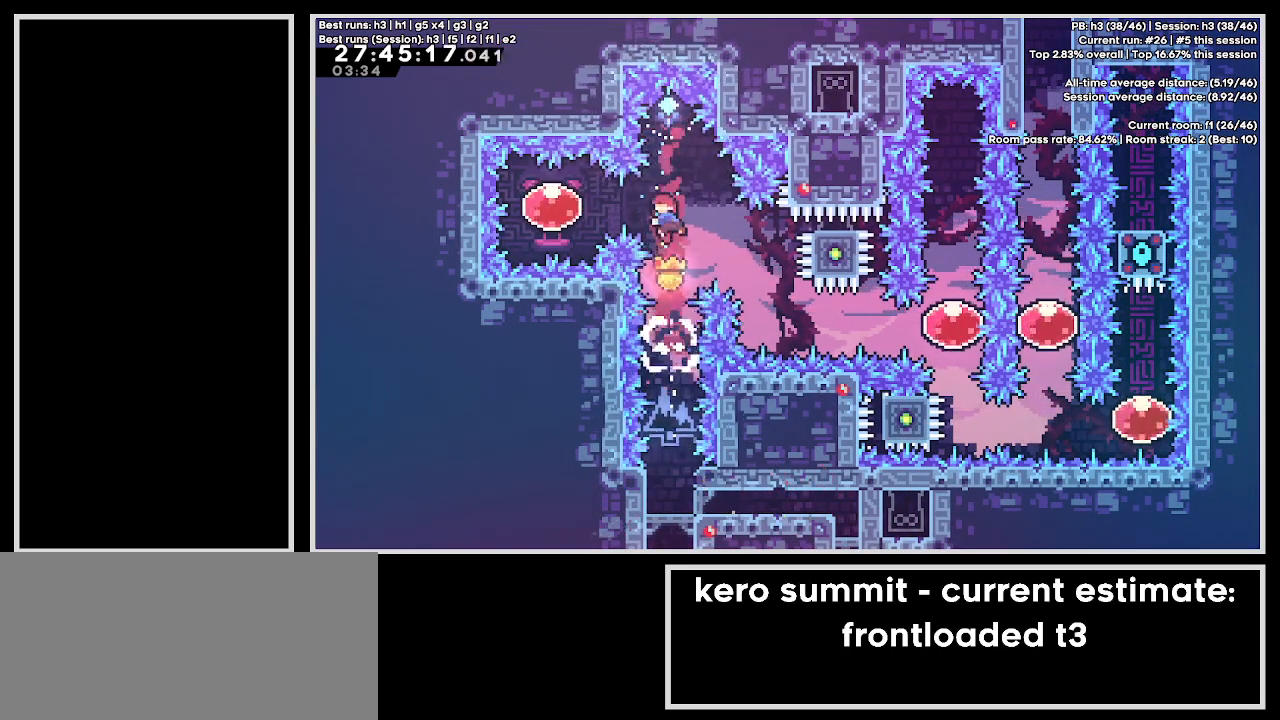
{"keys": ["dash", "down", "right"], "events": [[50, "left", "down"], [67, "dash", "down"], [200, "left", "up"], [233, "dash", "up"], [250, "right", "down"], [267, "dash", "down"], [433, "dash", "up"], [450, "down", "down"], [483, "dash", "down"]]}